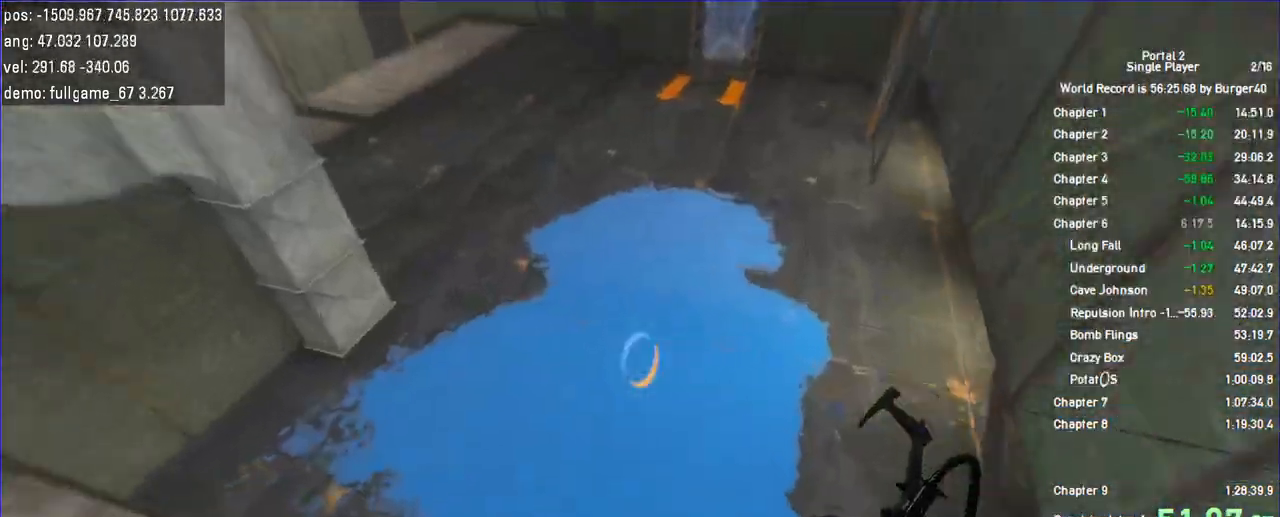
Gameplay with keyboard and mouse; each line is a JSON object with the keys and mouse buttons held at the frame after it. "events" lists presses ("down") and releases ("up") of "a", "c", "chat", "d", "duck", "jump", "load", "low", "r", "relod", "reset", "s", "save", "use", "w", "z", "mouse_left", "mouse_wheel" and "mouse_right" between this image and that frame as [ms after this image, input, new state], when the widget could be followed in between. "mouse_left", "mouse_wheel", "mouse_right" = the "left", "wheel", "right" buttons of the "mouse" list. No other keys are recorded. "wheel" means that the mouse wheel is clicked or scrolled. Key names are as the overlay labels them; some are game actions (e.g. jump) rather than physical keys. Not read: mouse_move.
{"keys": ["d"], "mouse": [], "events": [[67, "duck", "up"]]}
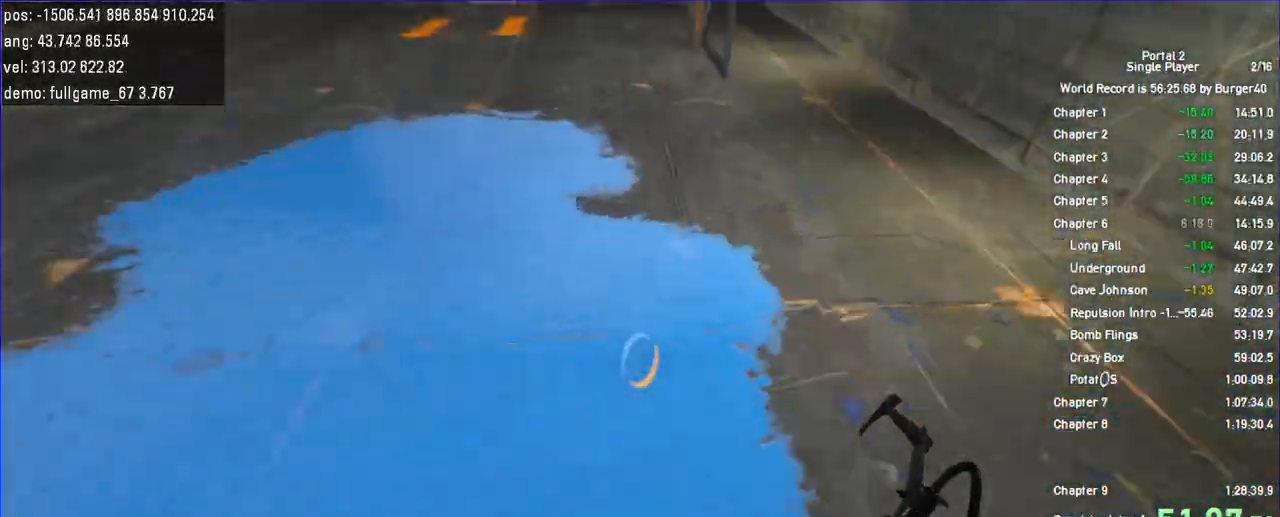
{"keys": ["d", "duck"], "mouse": [], "events": [[467, "duck", "down"]]}
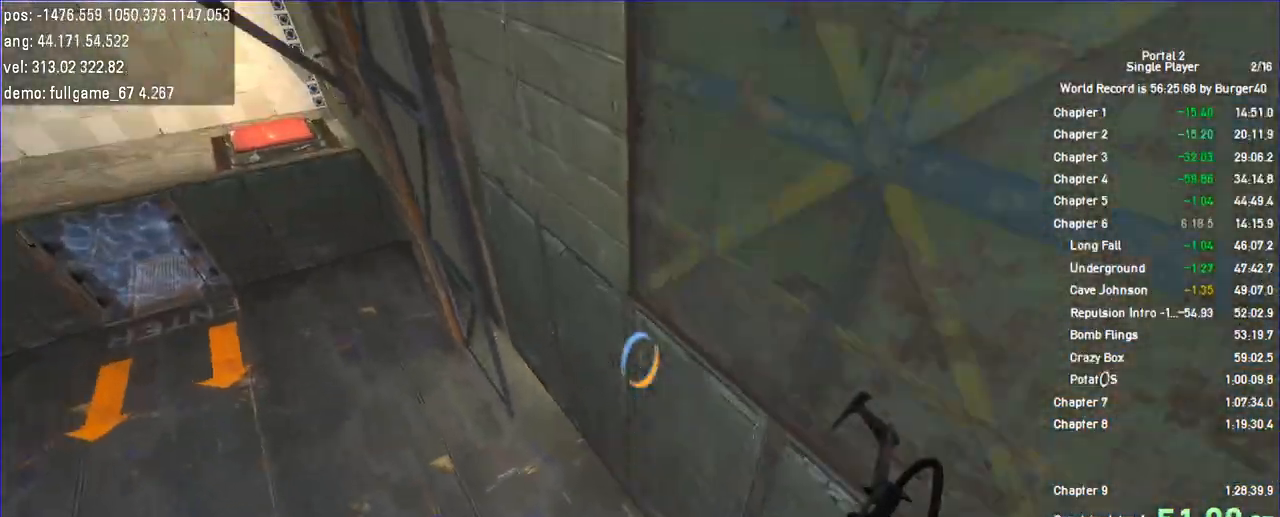
{"keys": ["d", "duck"], "mouse": [], "events": []}
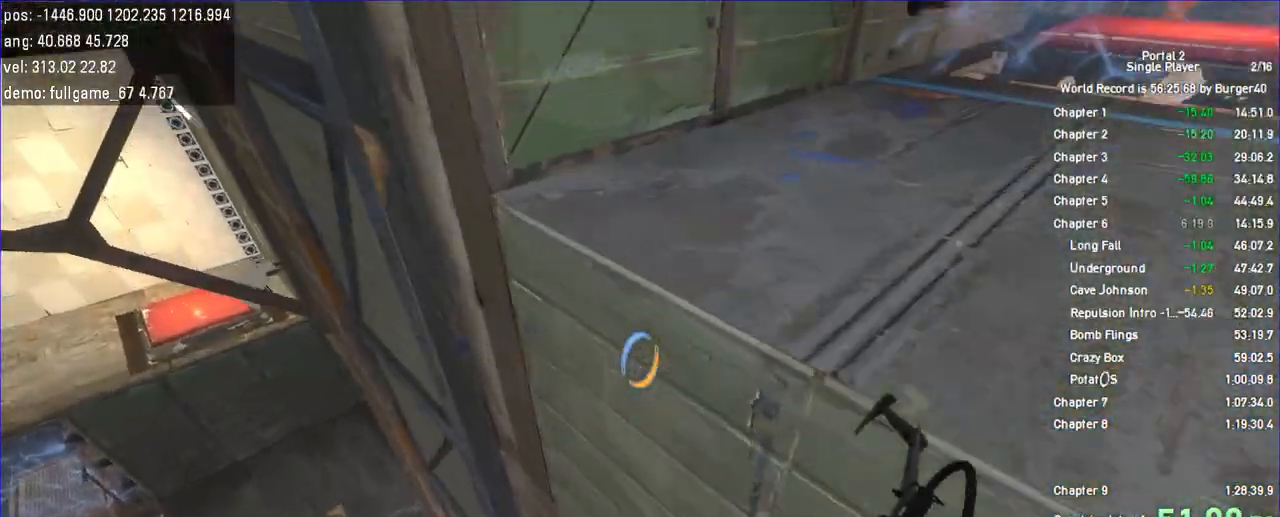
{"keys": [], "mouse": [], "events": [[467, "d", "up"], [500, "duck", "up"]]}
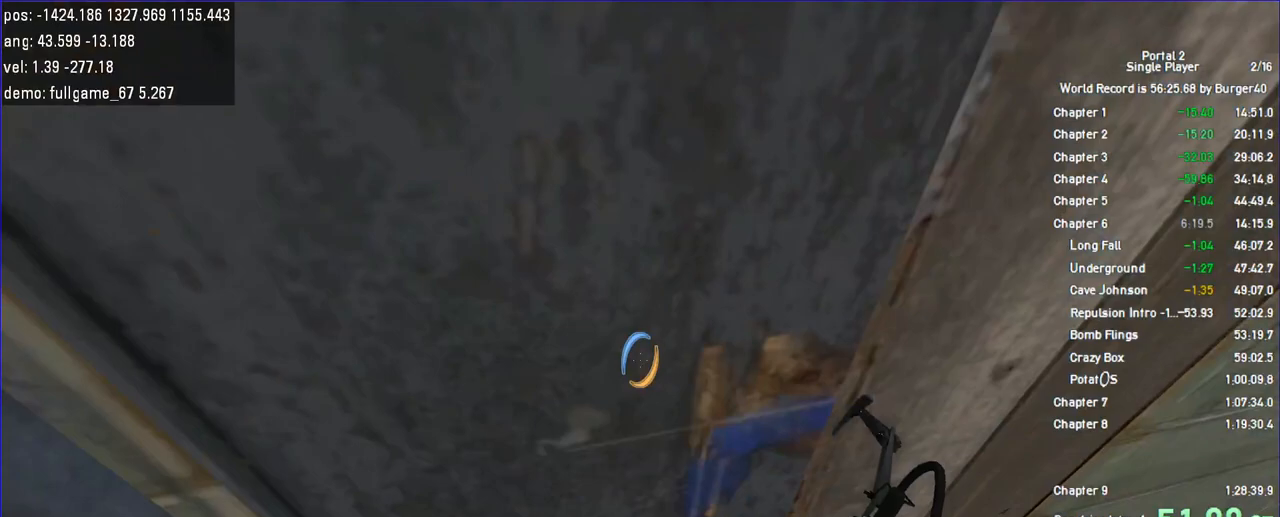
{"keys": [], "mouse": [], "events": [[67, "load", "down"], [133, "load", "up"]]}
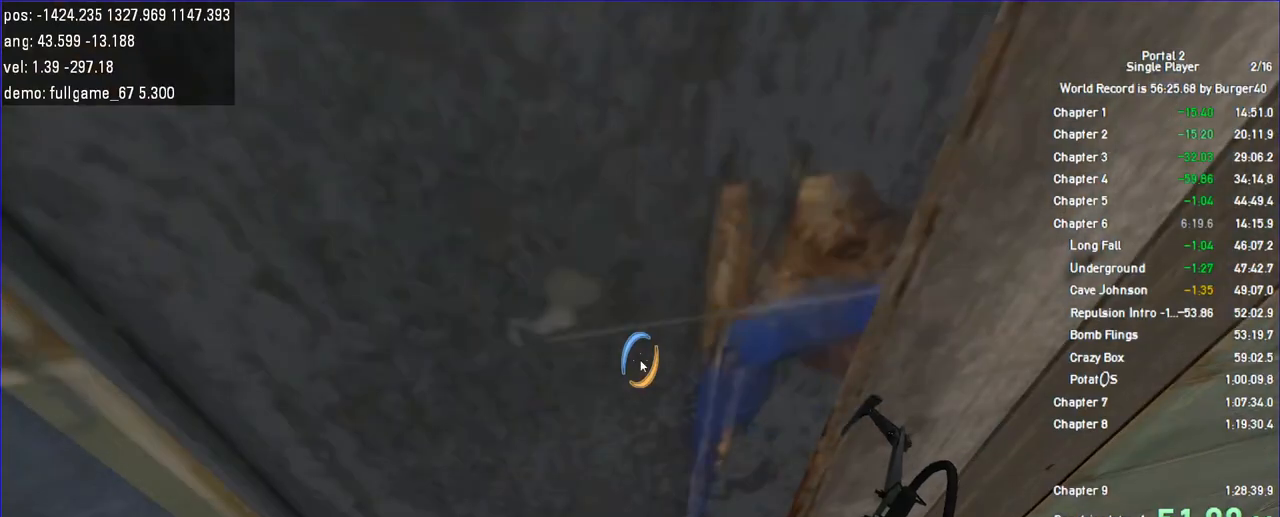
{"keys": [], "mouse": [], "events": []}
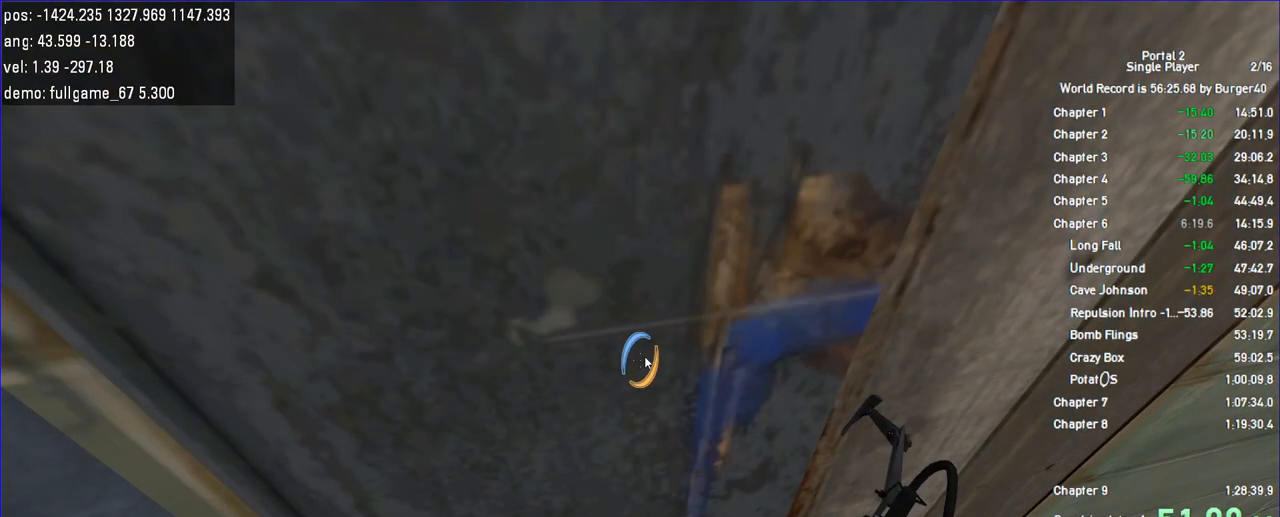
{"keys": [], "mouse": [], "events": []}
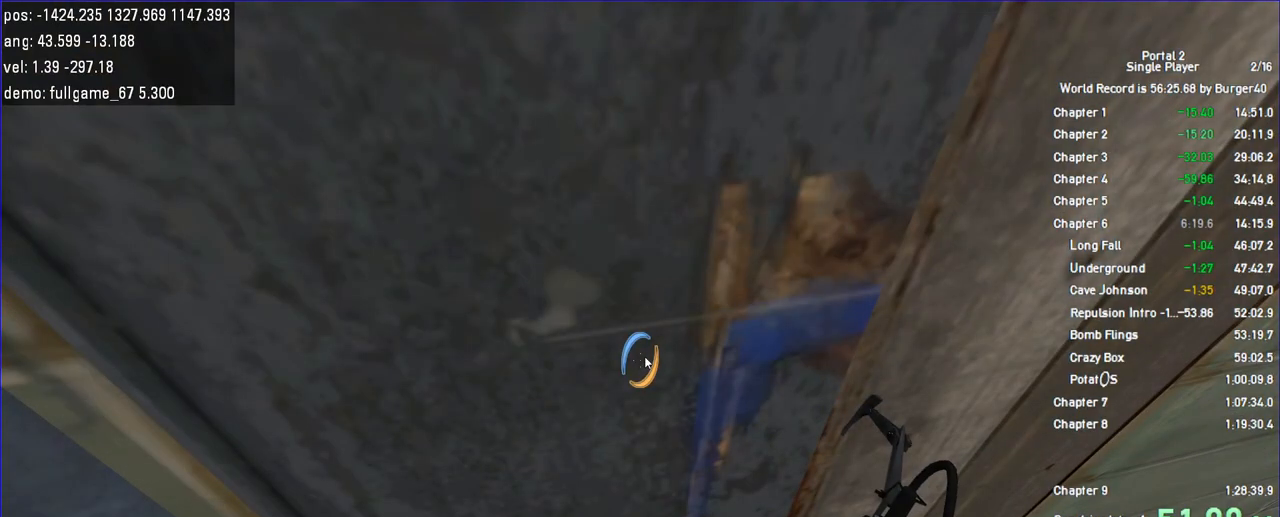
{"keys": [], "mouse": [], "events": []}
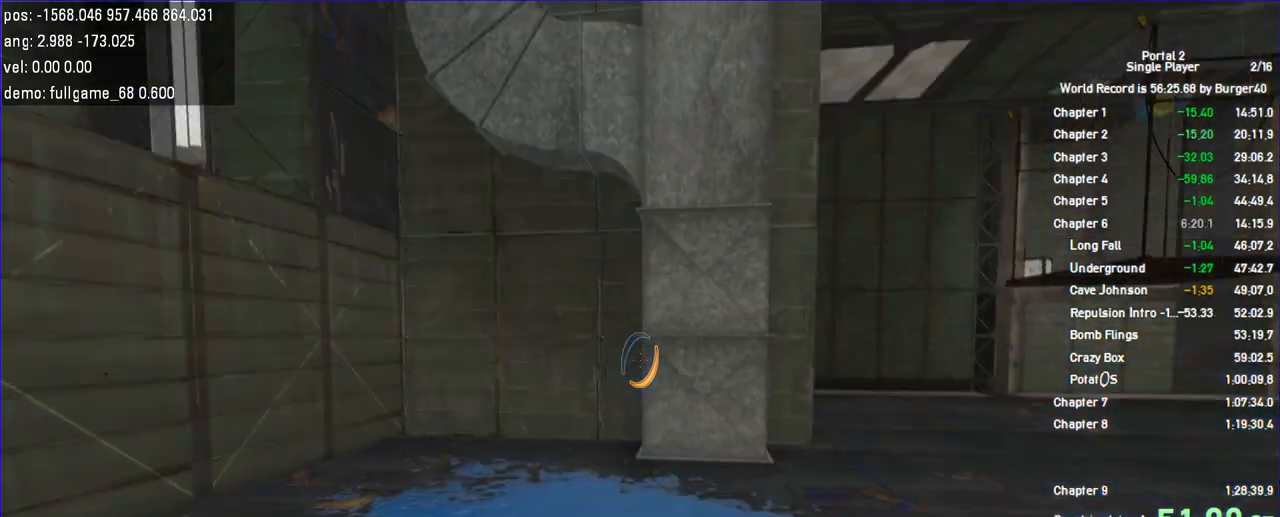
{"keys": [], "mouse": [], "events": []}
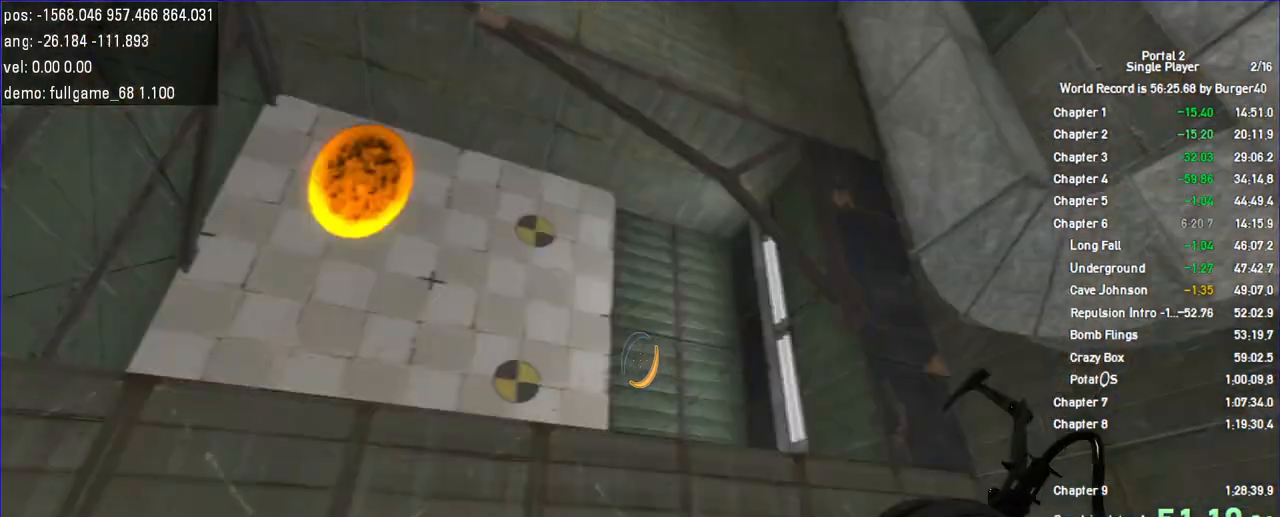
{"keys": [], "mouse": [], "events": []}
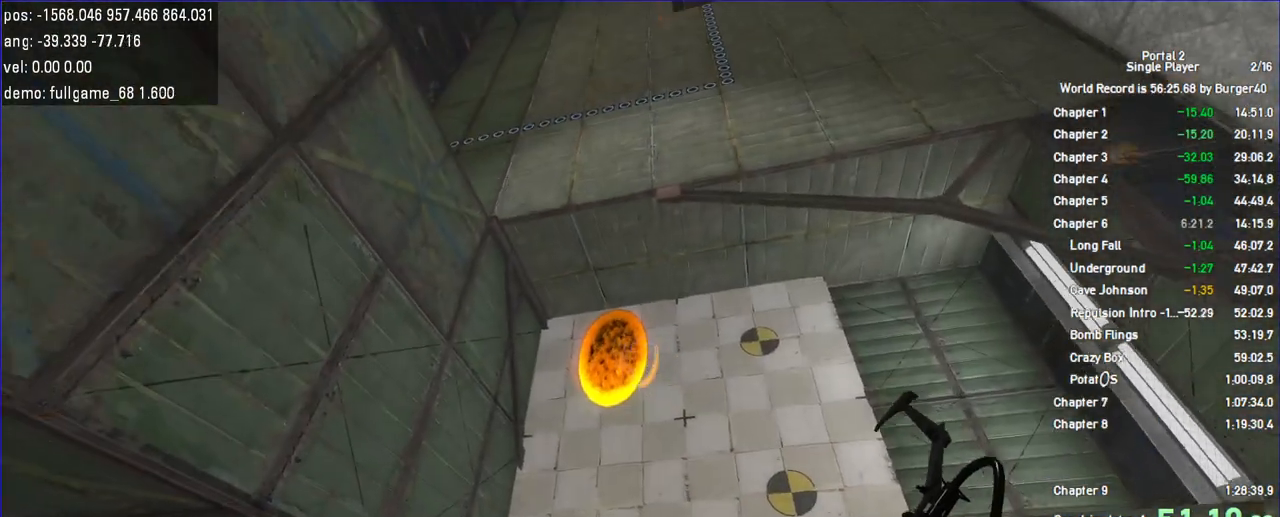
{"keys": [], "mouse": [], "events": []}
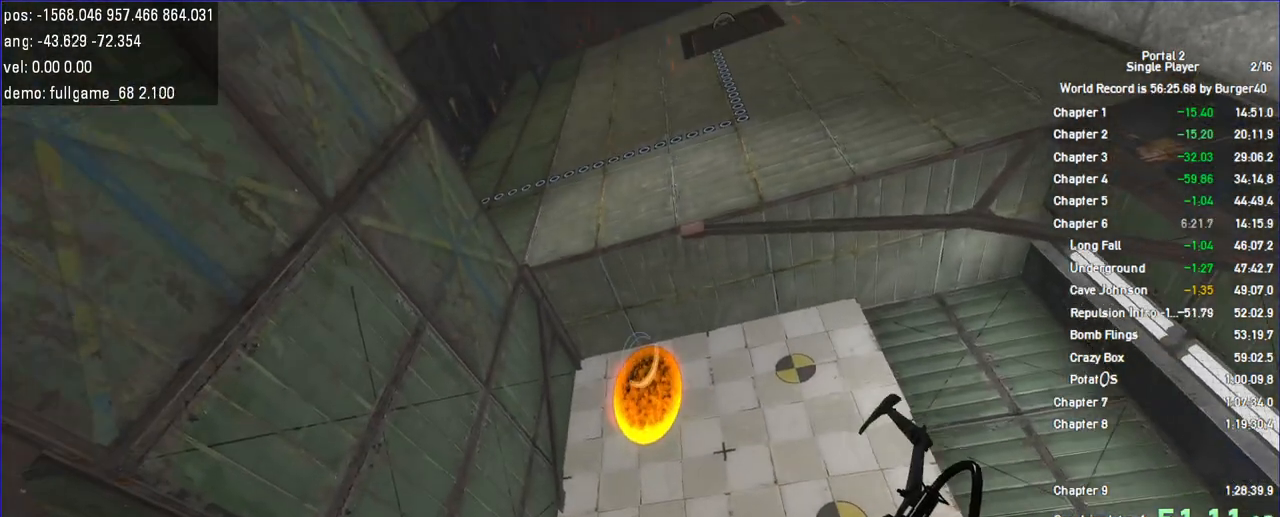
{"keys": [], "mouse": [], "events": []}